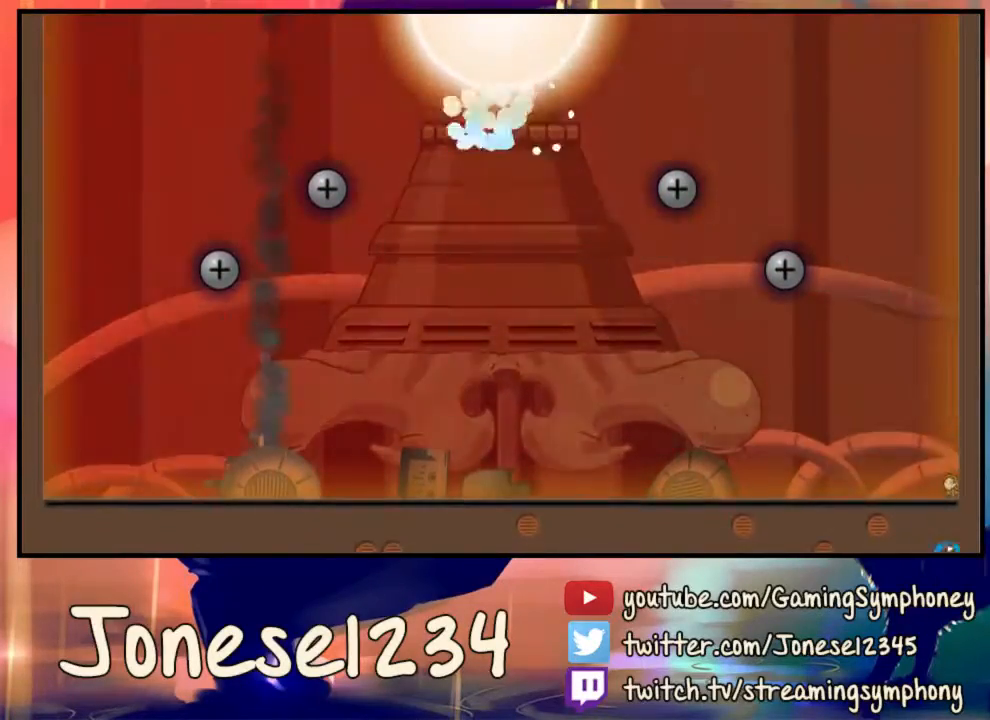
Gameplay with keyboard and mouse; each line is a JSON object with the keys and mouse buttons held at the frame after it. "events" lists presses ("down") and releases ("up") of "1", "2", "3", "4", "5", "a", "alt", "c", "ctrl", "d", "e", "f", "q", "r", "s", "shift", "space", "tab", "v", "w", "x", "z", "mouse_left", "mouse_wheel" and "mouse_right" between this image and that frame as [ms after this image, input, new state], when the widget could be followed in between. "mouse_left", "mouse_wheel", "mouse_right" = the "left", "wheel", "right" buttons of the "mouse" list. No other keys are recorded. "wheel" means that the mouse wheel is clicked or scrolled. Mouse movement is not recorded.
{"keys": [], "mouse": ["left"], "events": [[100, "mouse_left", "down"]]}
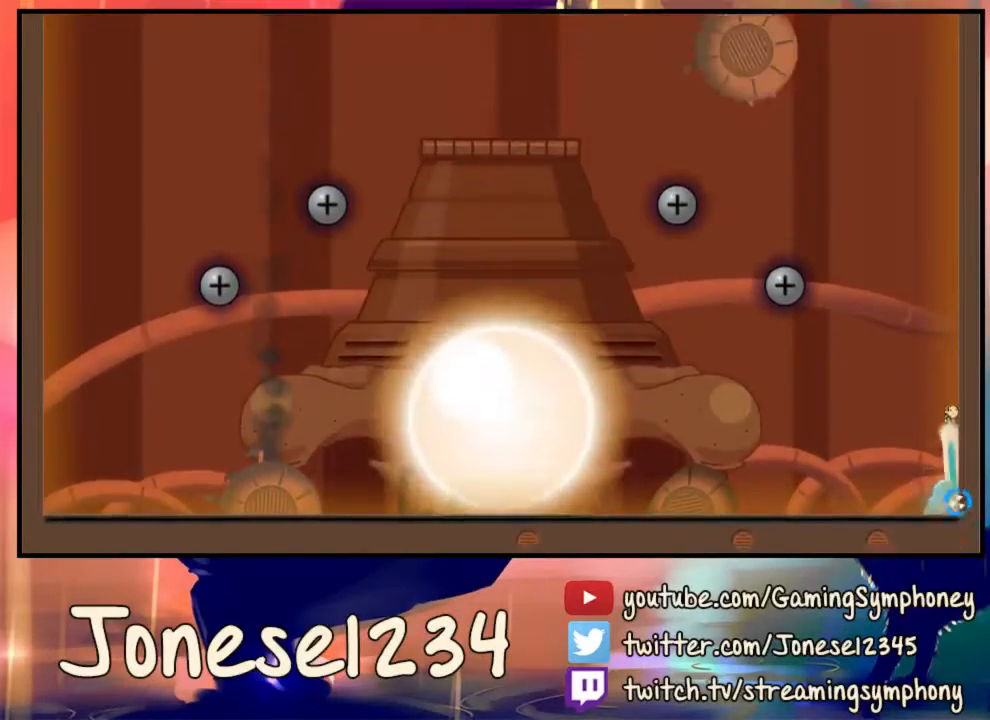
{"keys": [], "mouse": ["left"], "events": [[33, "a", "down"], [367, "a", "up"]]}
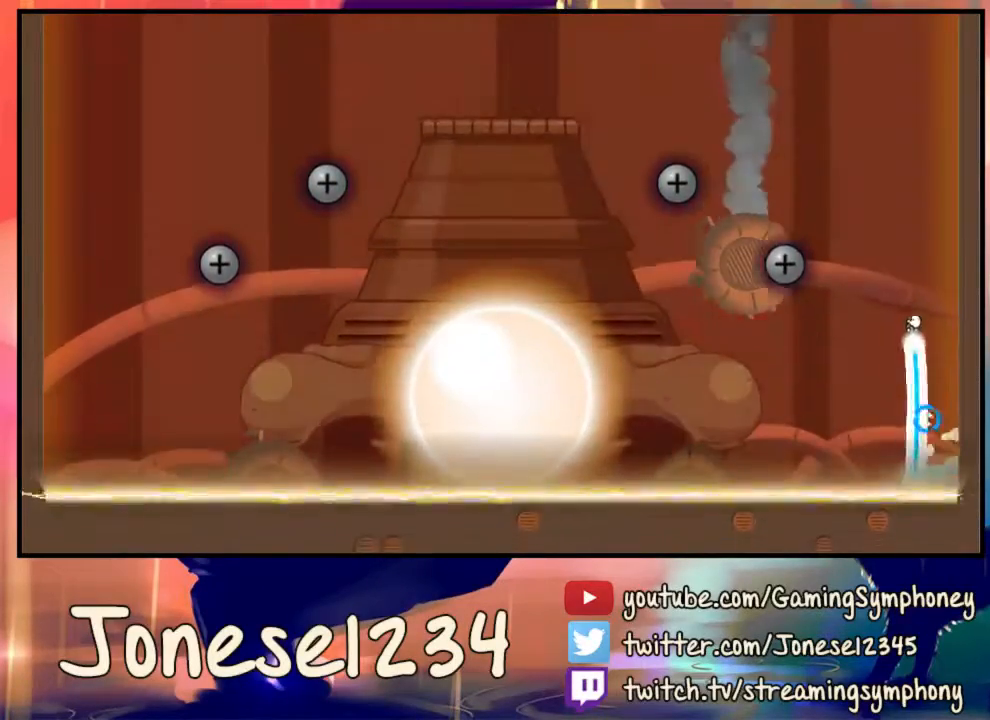
{"keys": ["a"], "mouse": ["left"], "events": [[33, "d", "down"], [167, "d", "up"], [267, "a", "down"]]}
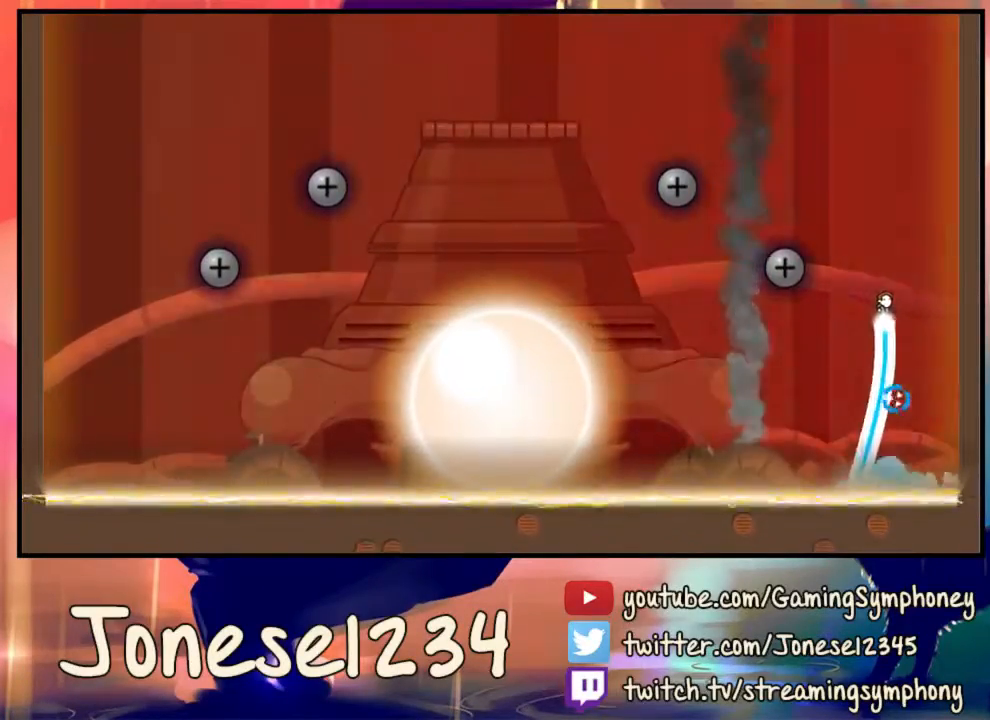
{"keys": ["a"], "mouse": ["left"], "events": [[100, "a", "up"], [267, "a", "down"]]}
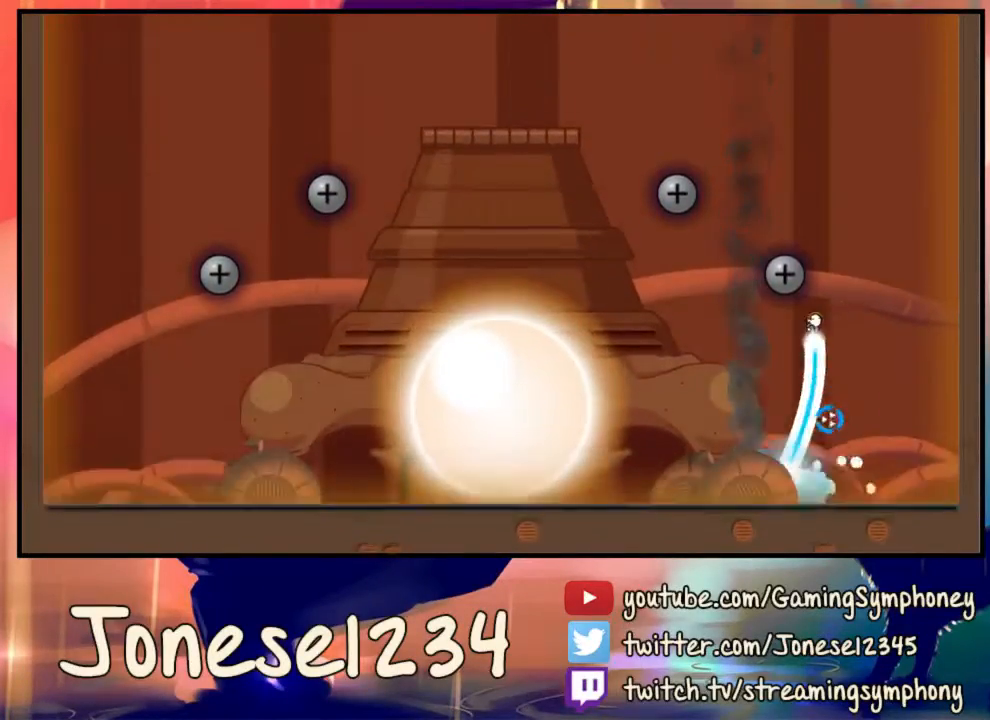
{"keys": ["d"], "mouse": ["left"], "events": [[133, "mouse_left", "up"], [200, "a", "up"], [433, "mouse_left", "down"], [500, "d", "down"]]}
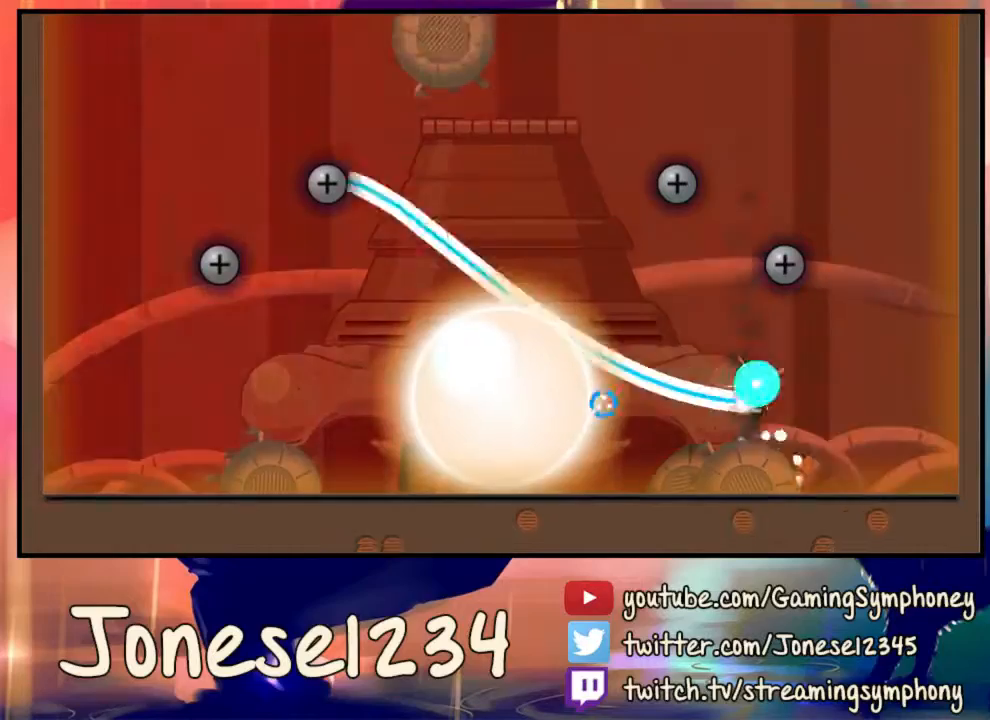
{"keys": ["a"], "mouse": ["left"], "events": [[133, "d", "up"], [433, "a", "down"]]}
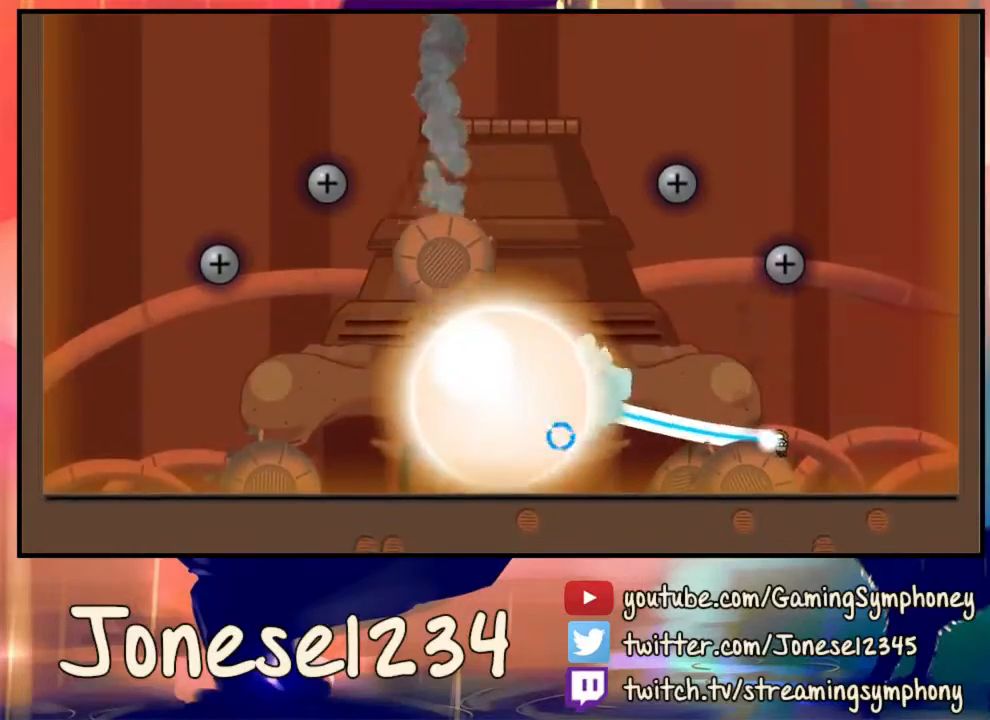
{"keys": ["a"], "mouse": ["left"], "events": [[100, "a", "up"], [233, "a", "down"], [367, "a", "up"], [467, "a", "down"]]}
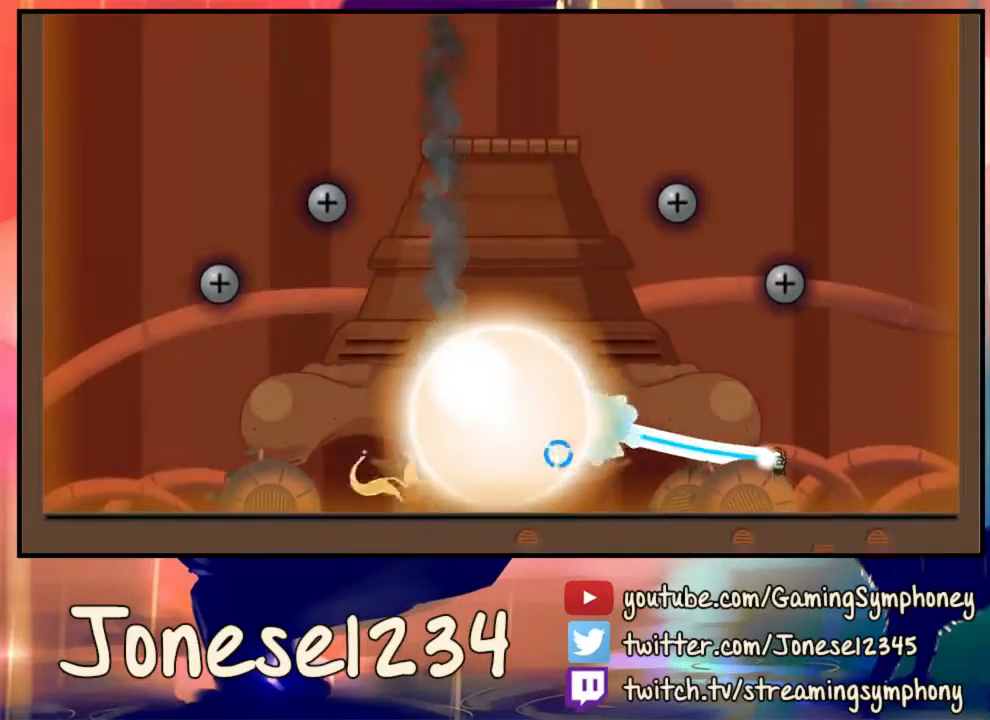
{"keys": [], "mouse": ["left"], "events": [[100, "a", "up"], [200, "a", "down"], [300, "a", "up"], [400, "a", "down"], [467, "a", "up"]]}
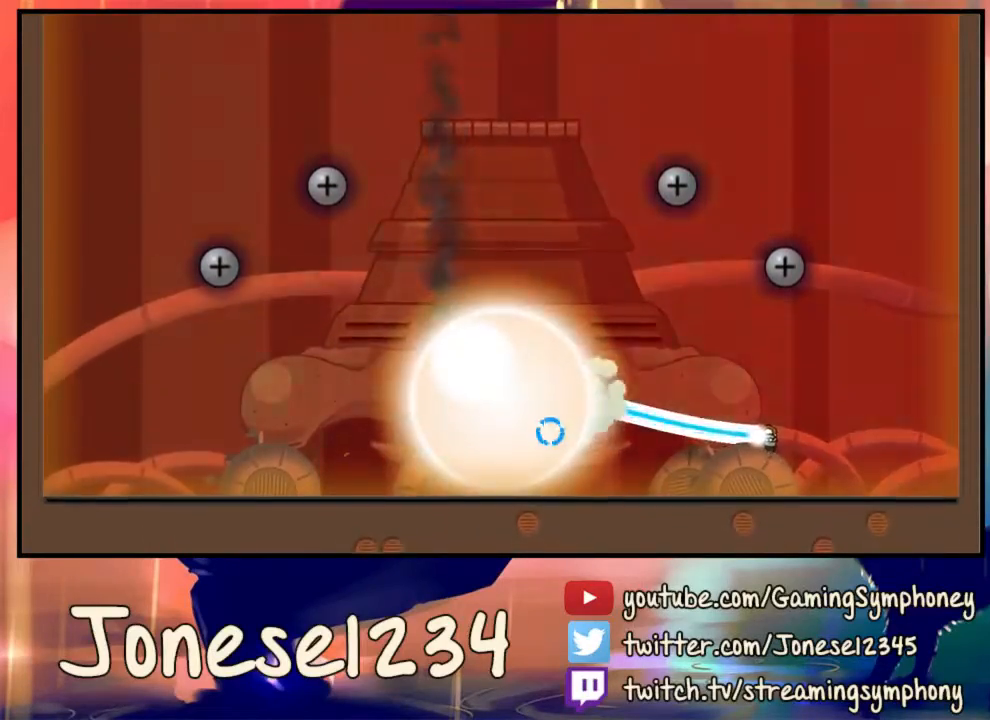
{"keys": ["a"], "mouse": ["left"], "events": [[67, "a", "down"], [167, "a", "up"], [333, "a", "down"], [433, "a", "up"], [500, "a", "down"]]}
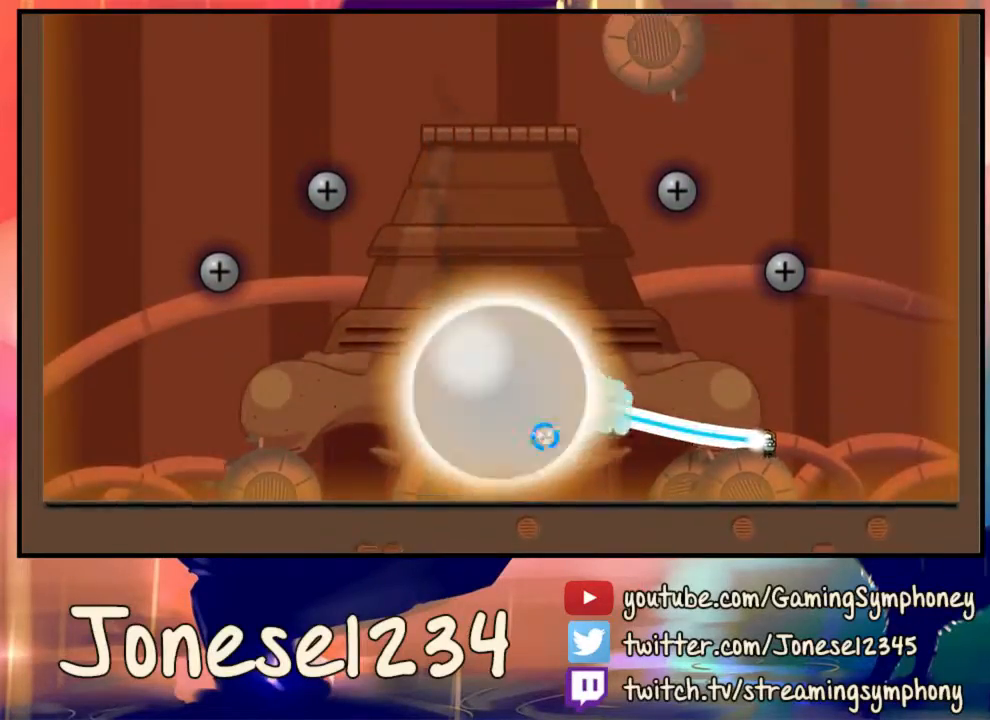
{"keys": [], "mouse": ["left"], "events": [[67, "a", "up"], [133, "a", "down"], [233, "a", "up"], [300, "a", "down"], [367, "a", "up"]]}
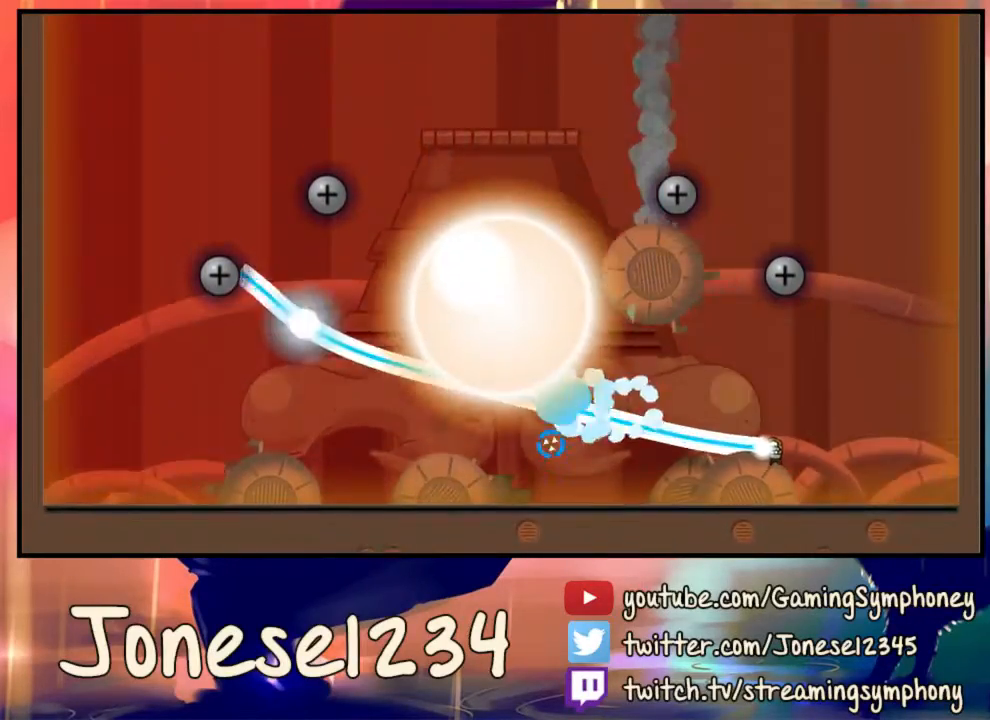
{"keys": [], "mouse": ["left"], "events": [[133, "a", "down"], [200, "a", "up"], [333, "a", "down"], [400, "a", "up"]]}
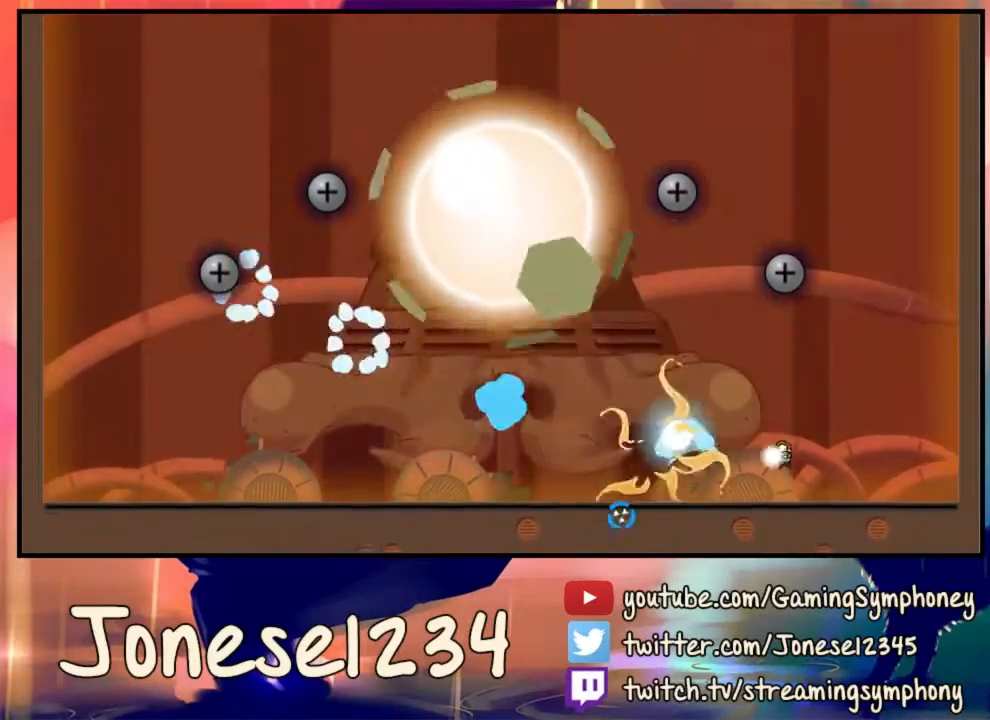
{"keys": ["d"], "mouse": ["left"], "events": [[33, "mouse_left", "up"], [167, "mouse_left", "down"], [300, "d", "down"]]}
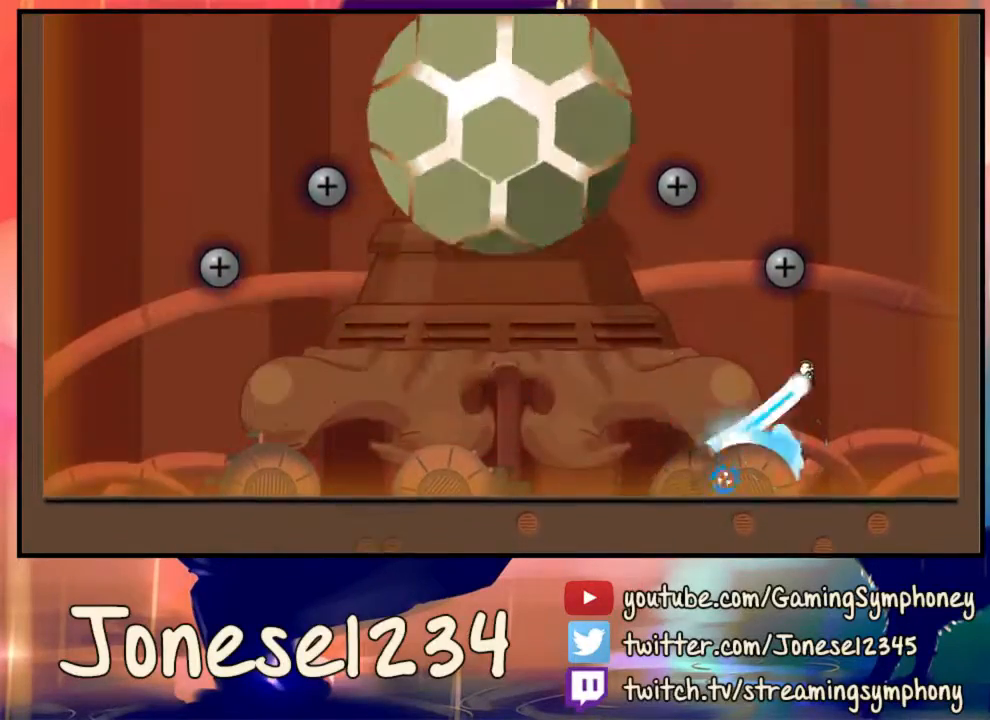
{"keys": [], "mouse": [], "events": [[100, "mouse_left", "up"], [500, "d", "up"]]}
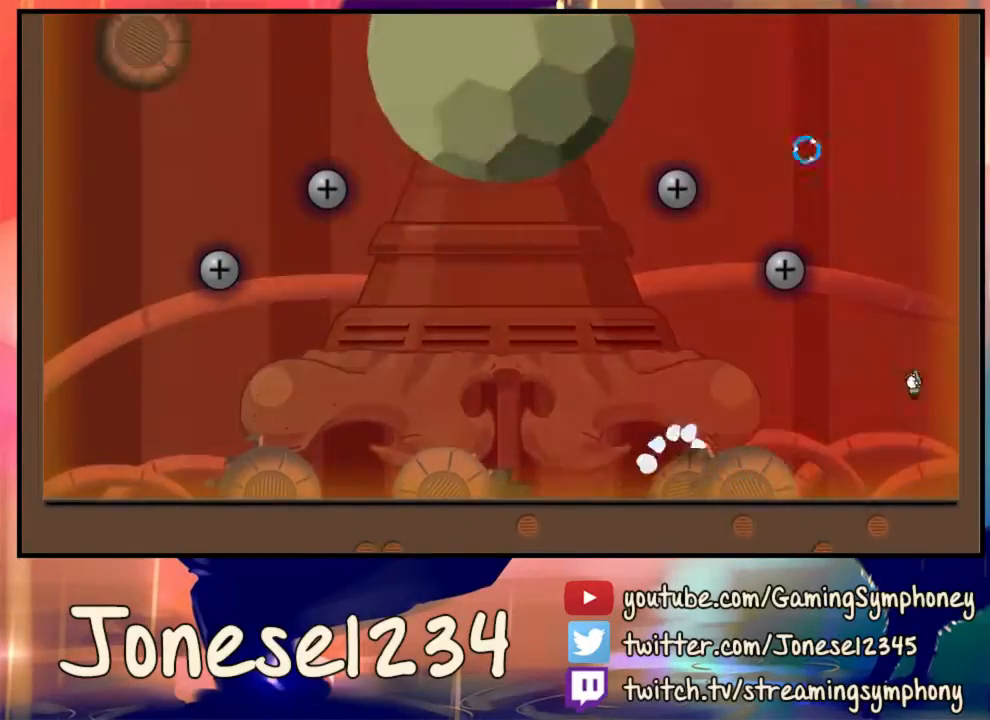
{"keys": [], "mouse": ["left"], "events": [[67, "mouse_left", "down"]]}
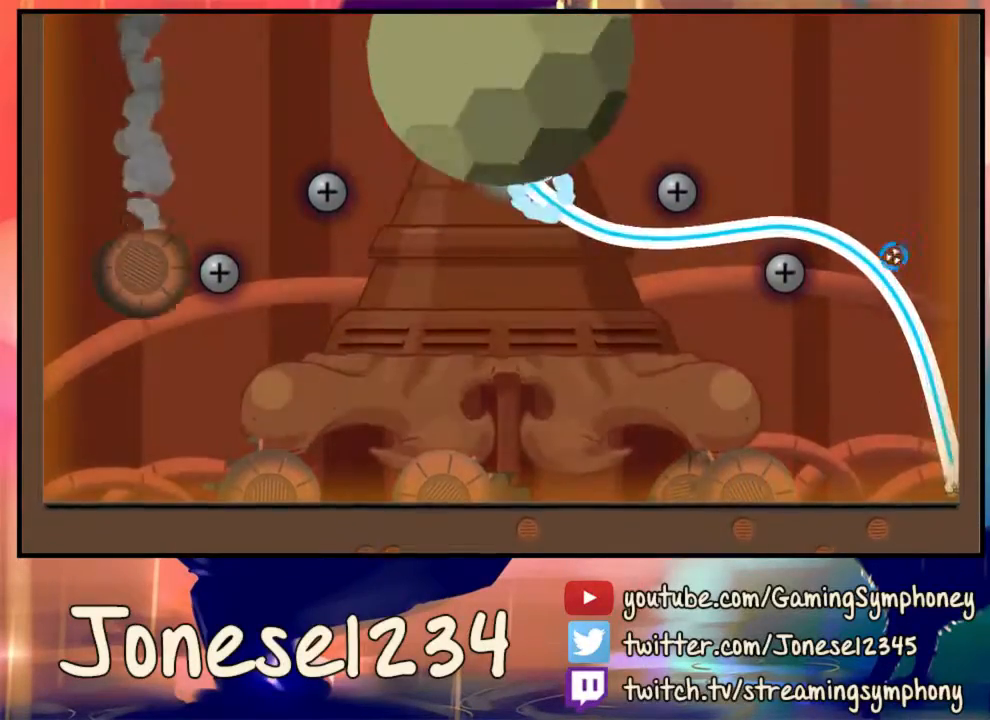
{"keys": [], "mouse": [], "events": [[267, "mouse_left", "up"]]}